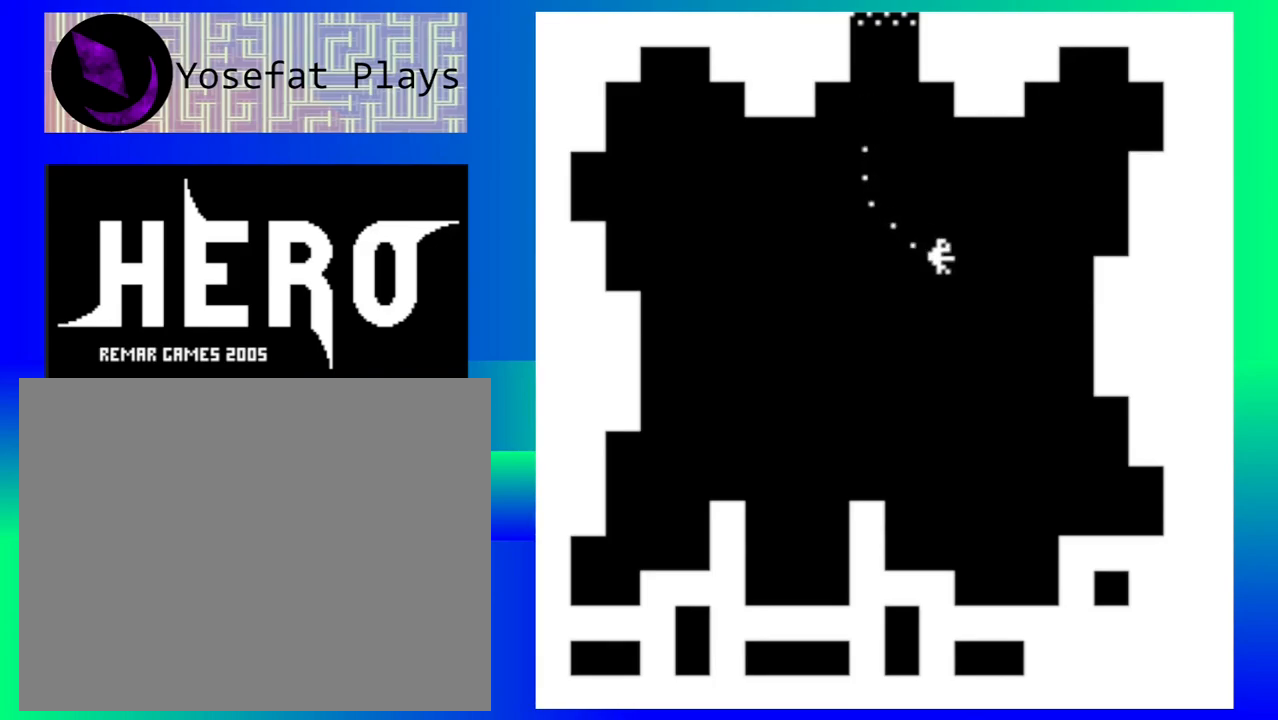
Gameplay with a controller (Nintendo layout); each line is a JSON object with the inputs held at the frame after it. "events" lists button and stick changes between this image and that frame as [ms after this image, input, new state], when the widget could be followed in between. Not read: L1 L2 L3 R1 R2 R3 left_stick right_stick.
{"buttons": ["Y"], "events": [[417, "Y", "down"]]}
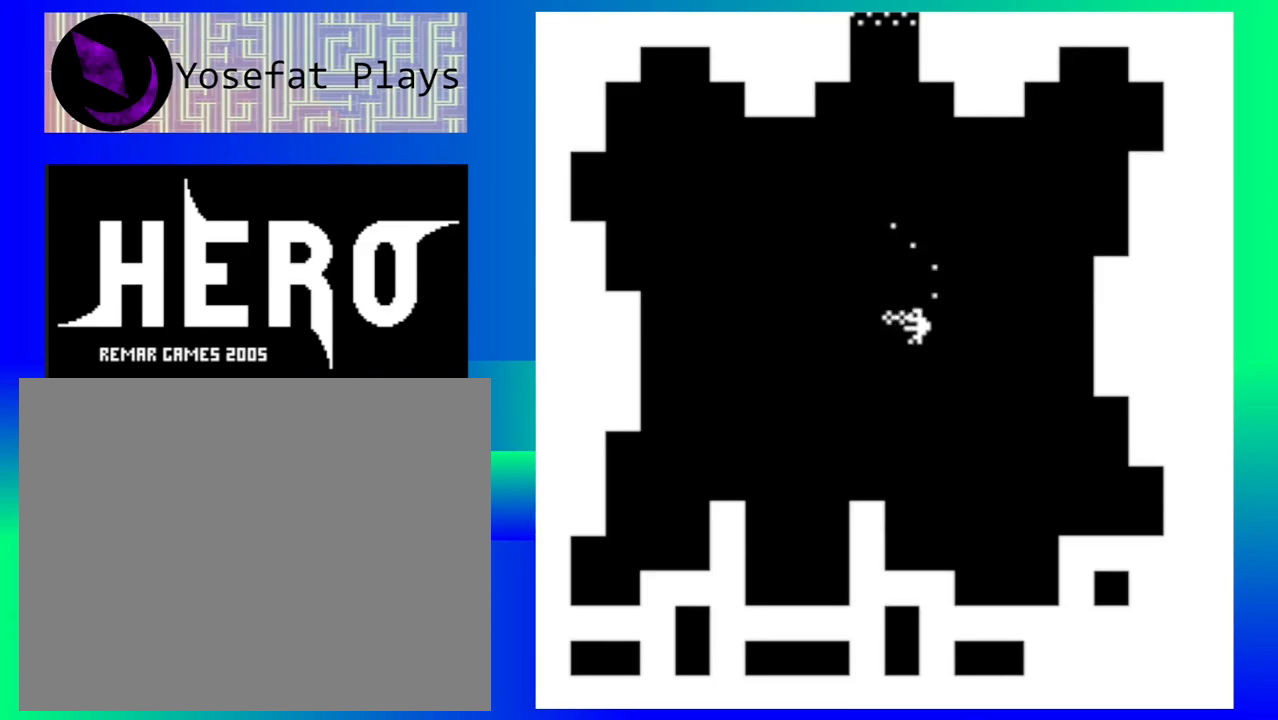
{"buttons": ["B"], "events": [[50, "Y", "up"], [133, "Y", "down"], [200, "Y", "up"], [483, "B", "down"]]}
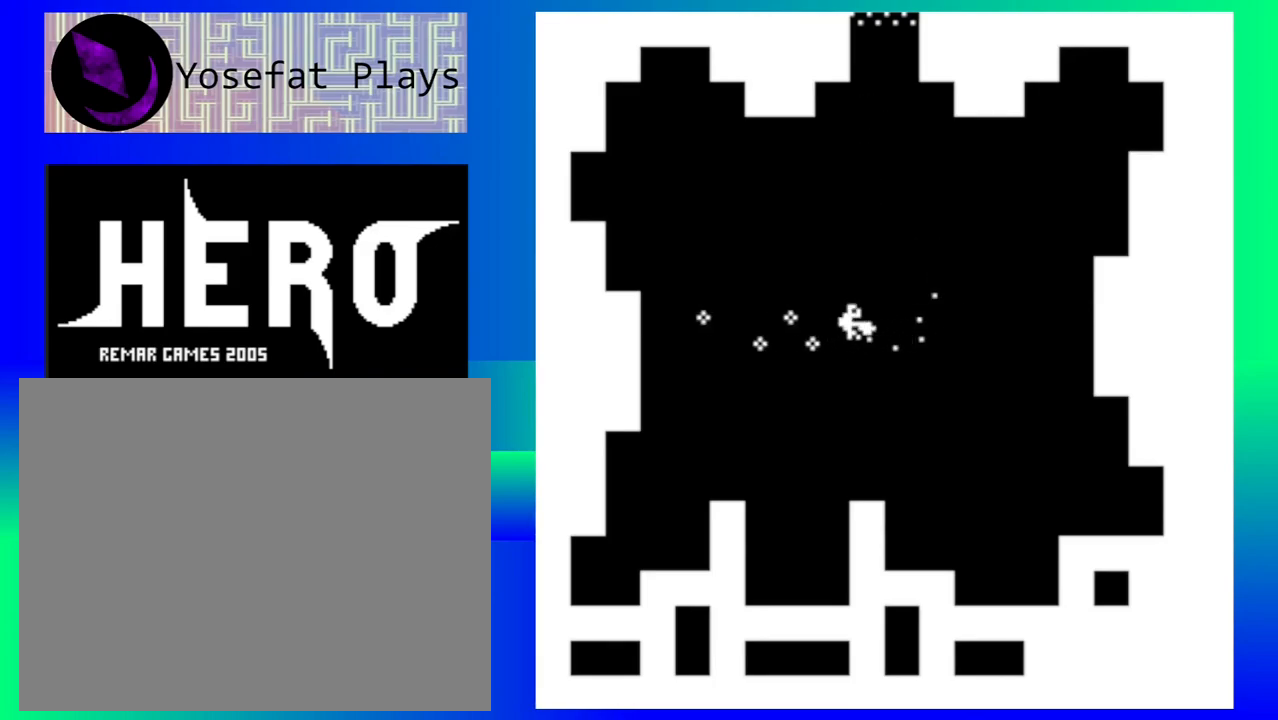
{"buttons": [], "events": [[83, "B", "up"]]}
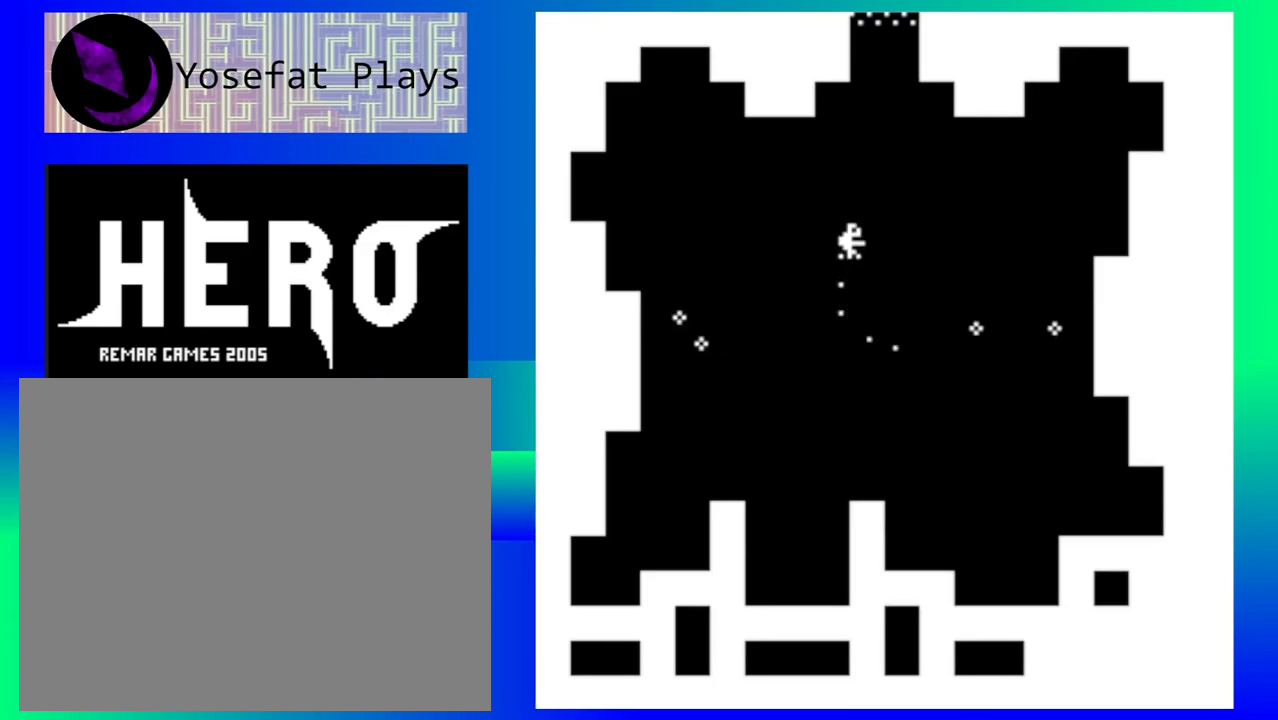
{"buttons": [], "events": []}
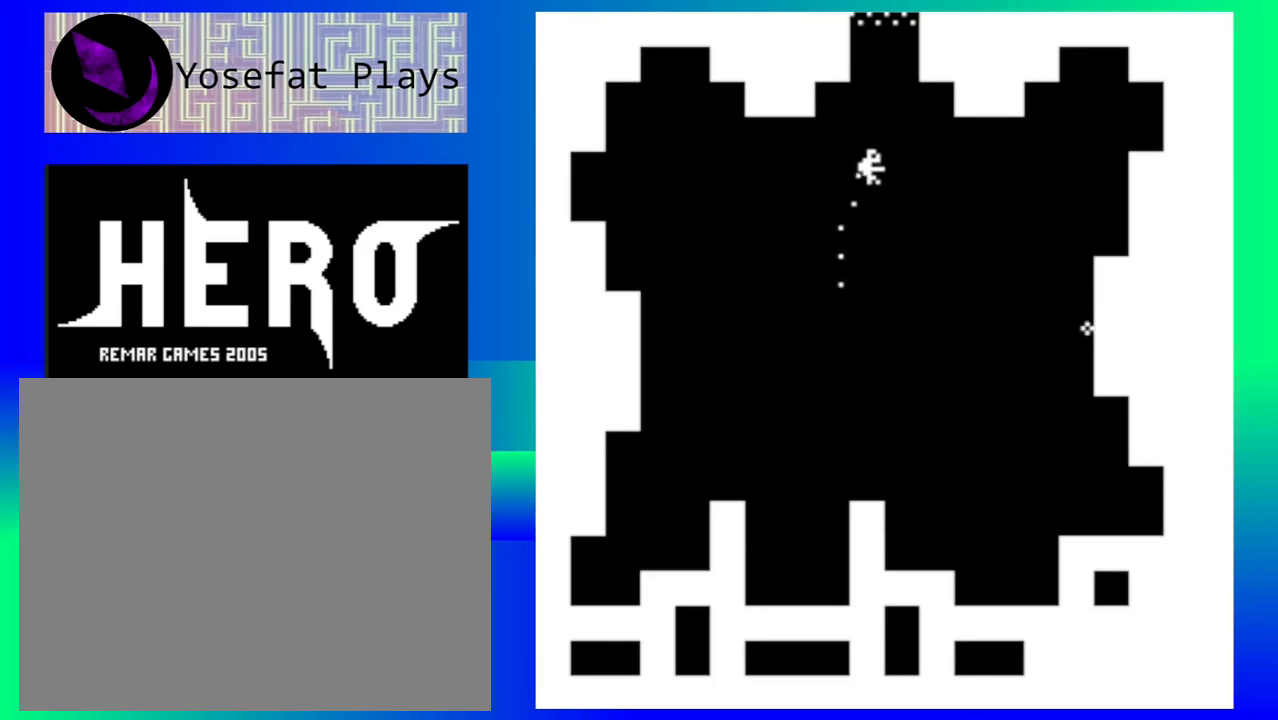
{"buttons": [], "events": []}
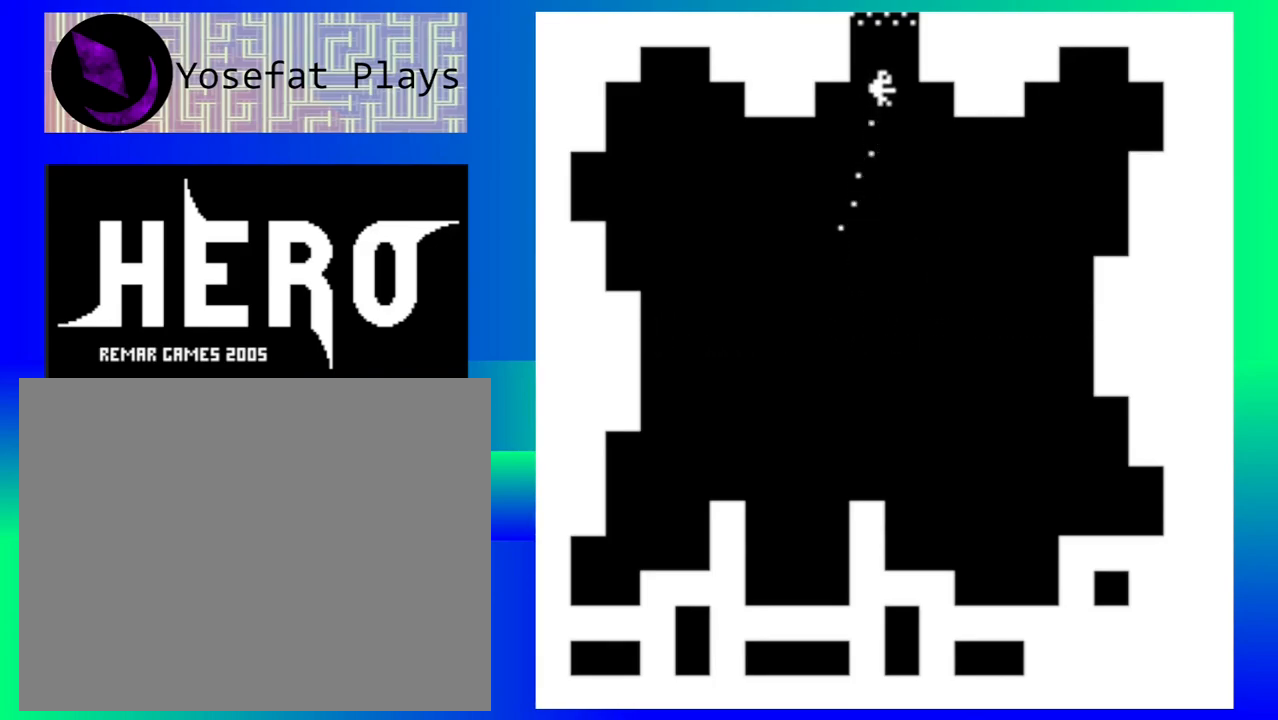
{"buttons": [], "events": []}
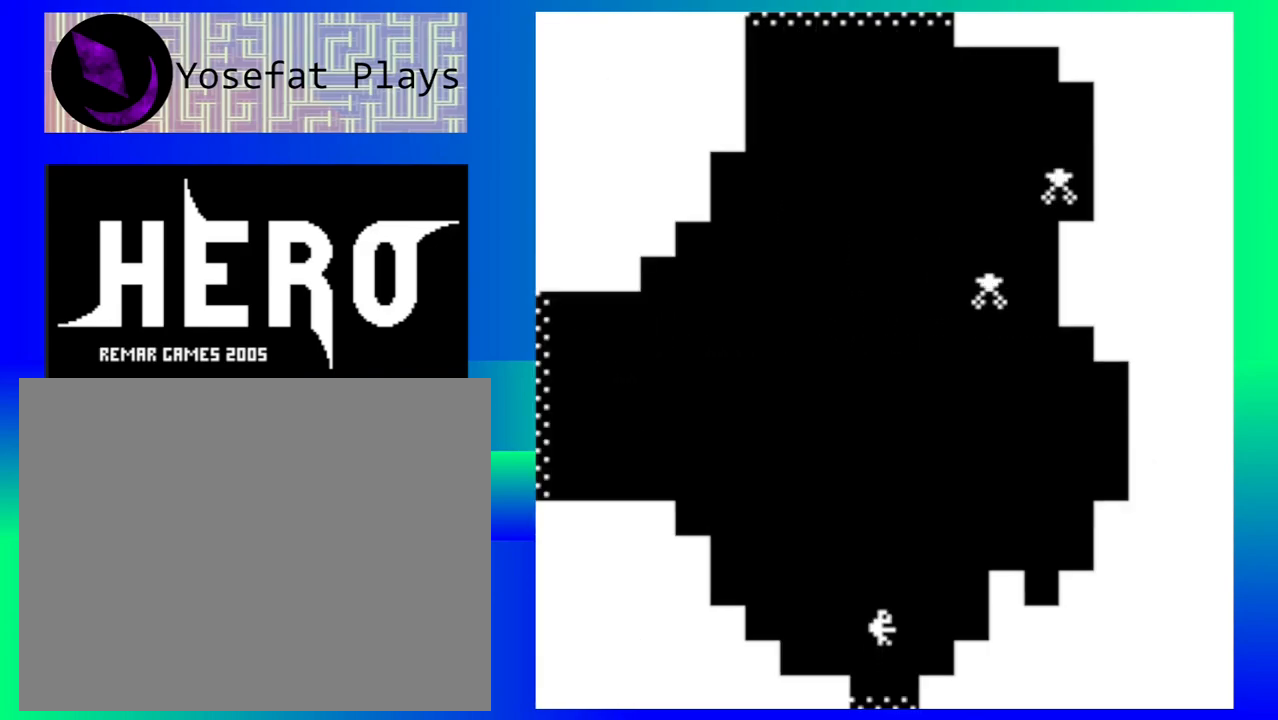
{"buttons": [], "events": []}
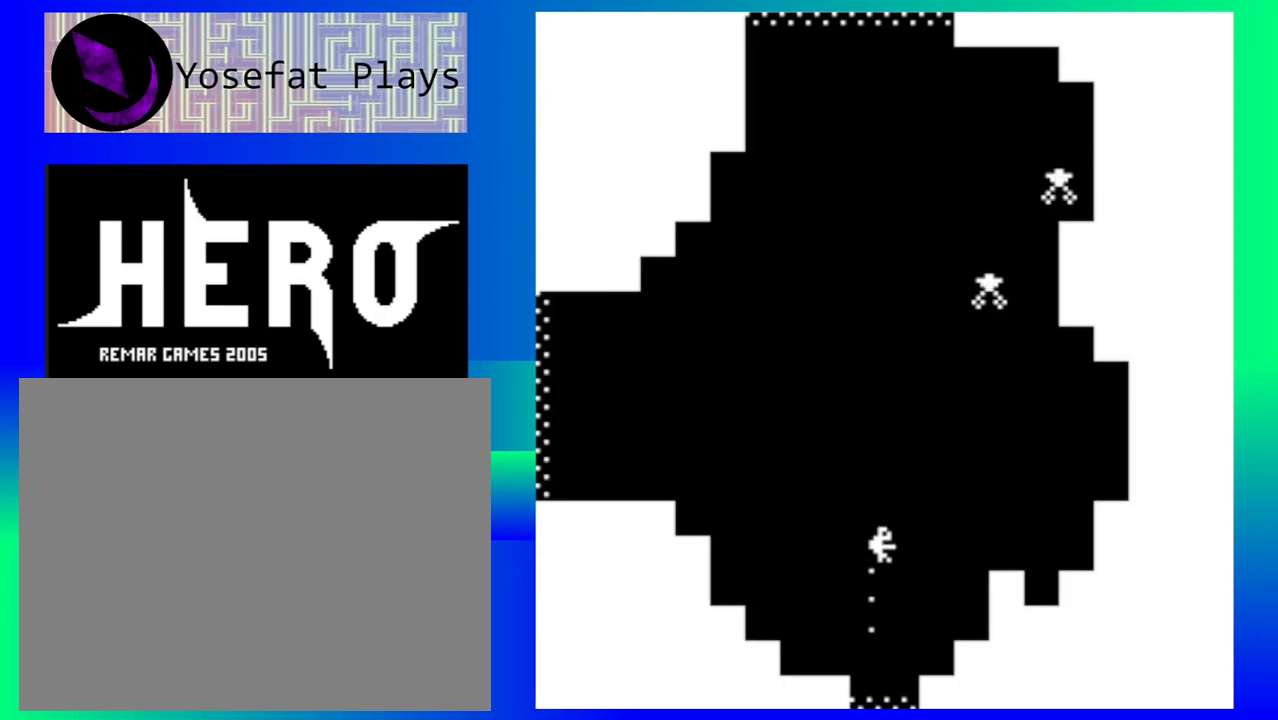
{"buttons": [], "events": []}
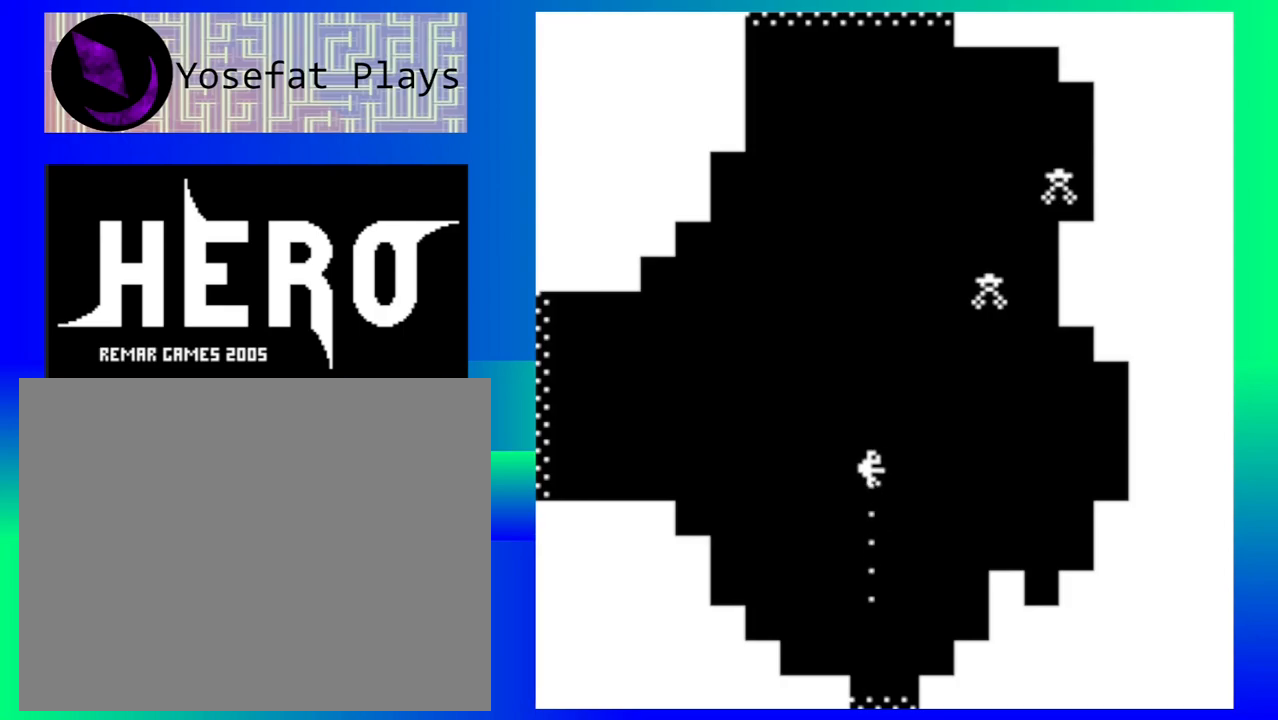
{"buttons": [], "events": []}